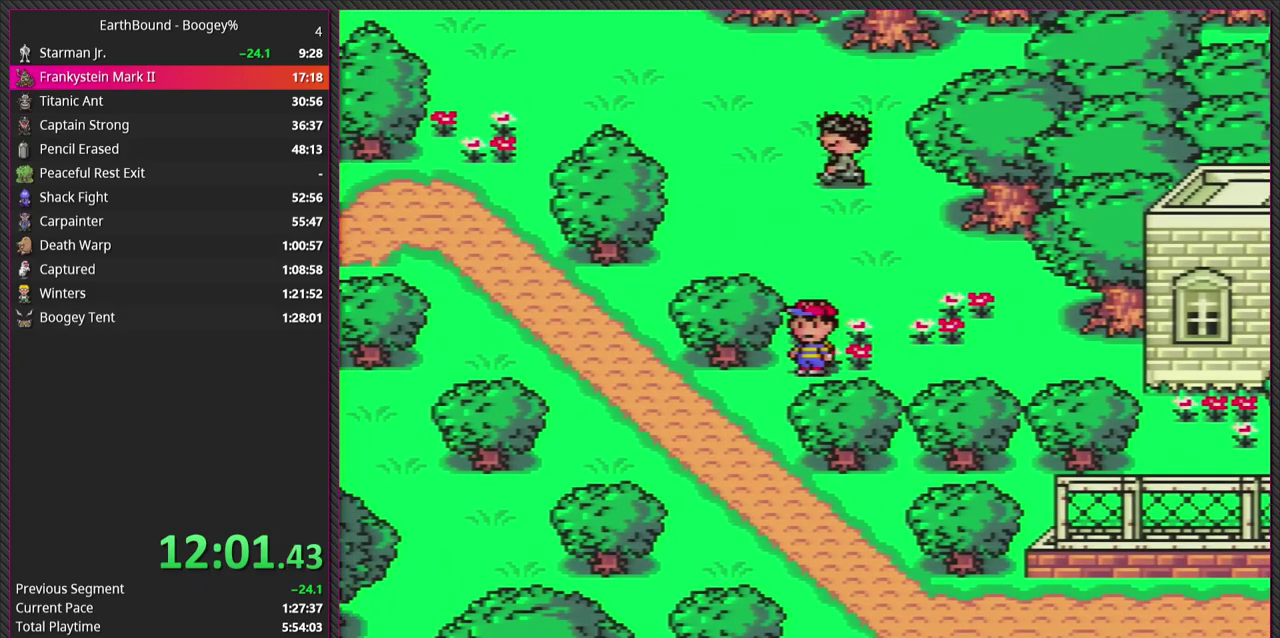
Gameplay with a controller (PlayStation layout); each line is a JSON object with the inputs held at the frame after it. "events" lists button and stick changes between this image and that frame as [ms after this image, input, new state], when the widget could be followed in between. This overlay highlights the sticks when they move; stick clicks (L3) are not distinguishable. Not read: L3 R3 left_stick.
{"buttons": ["DPAD_DOWN"], "events": [[417, "DPAD_LEFT", "up"]]}
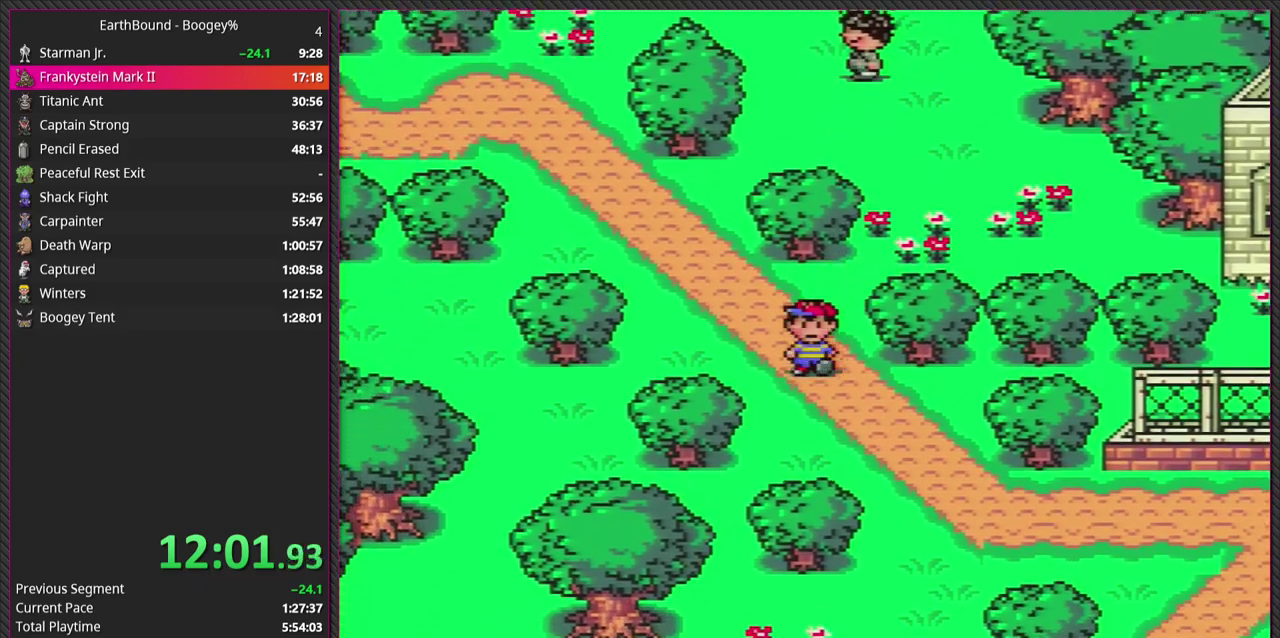
{"buttons": ["DPAD_DOWN", "DPAD_RIGHT"], "events": [[217, "DPAD_RIGHT", "down"]]}
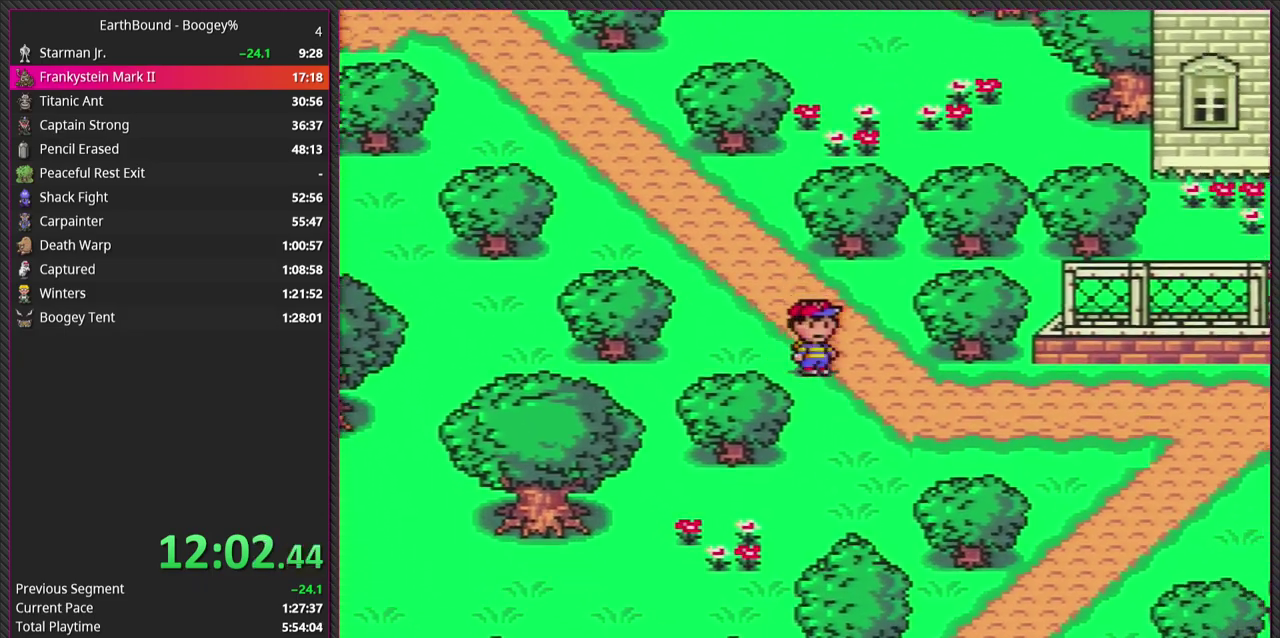
{"buttons": ["DPAD_DOWN", "DPAD_LEFT"], "events": [[233, "DPAD_RIGHT", "up"], [400, "DPAD_LEFT", "down"]]}
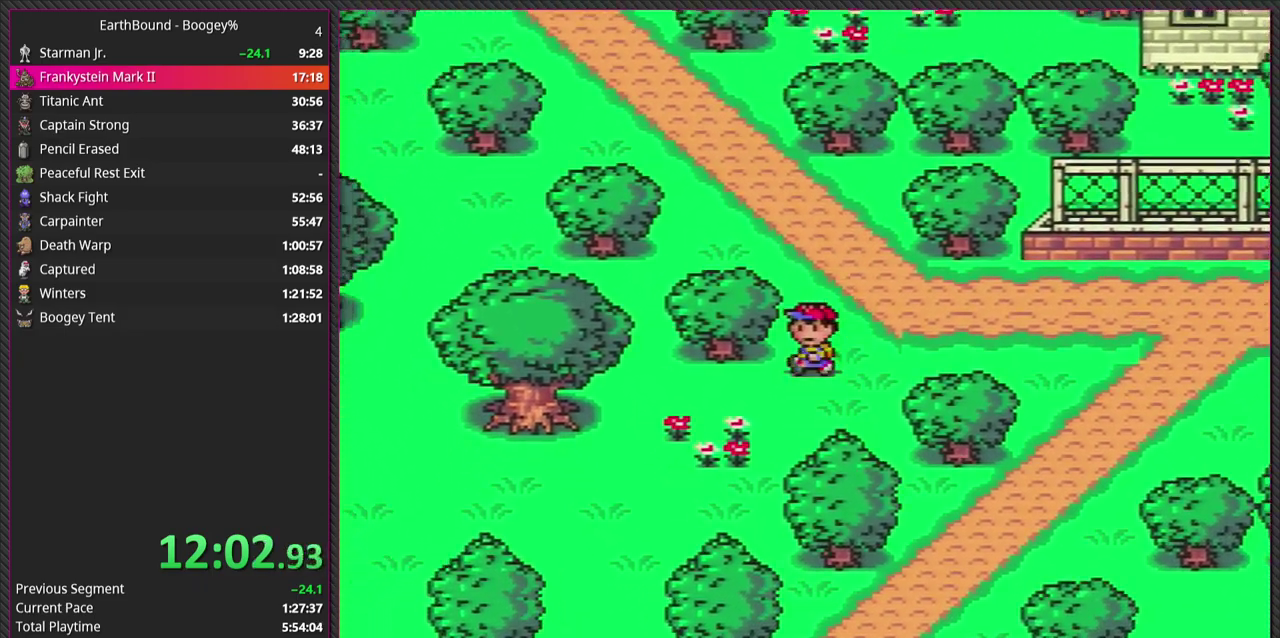
{"buttons": ["DPAD_DOWN"], "events": [[500, "DPAD_LEFT", "up"]]}
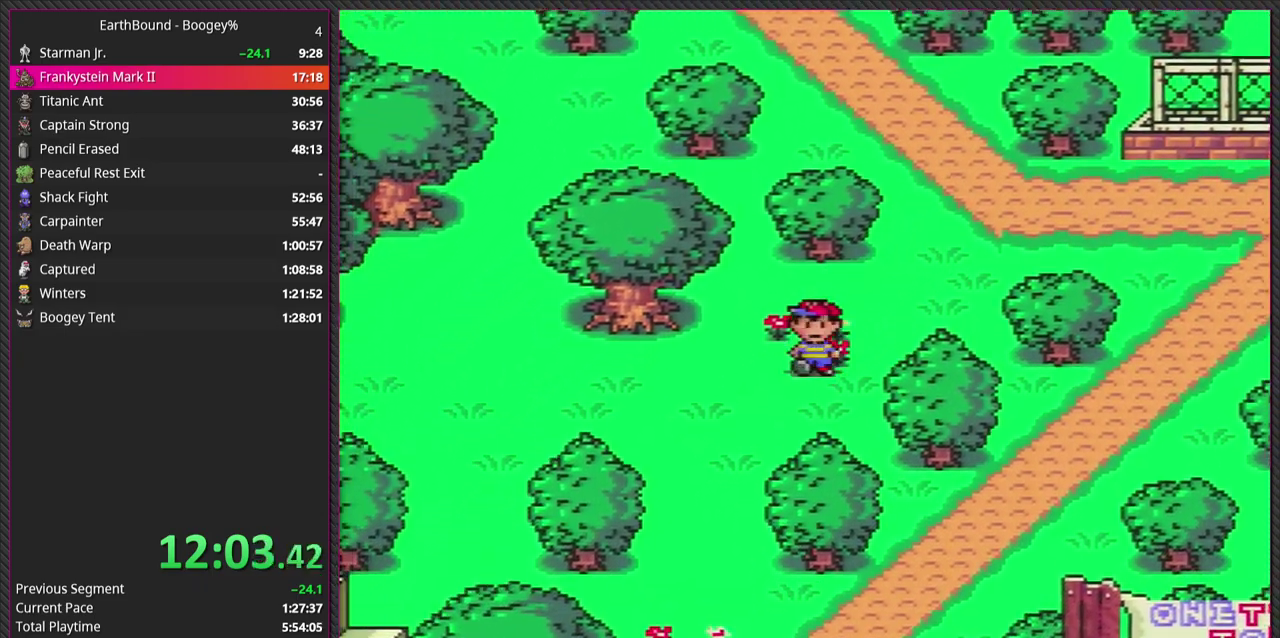
{"buttons": ["DPAD_DOWN", "DPAD_LEFT"], "events": [[133, "DPAD_LEFT", "down"]]}
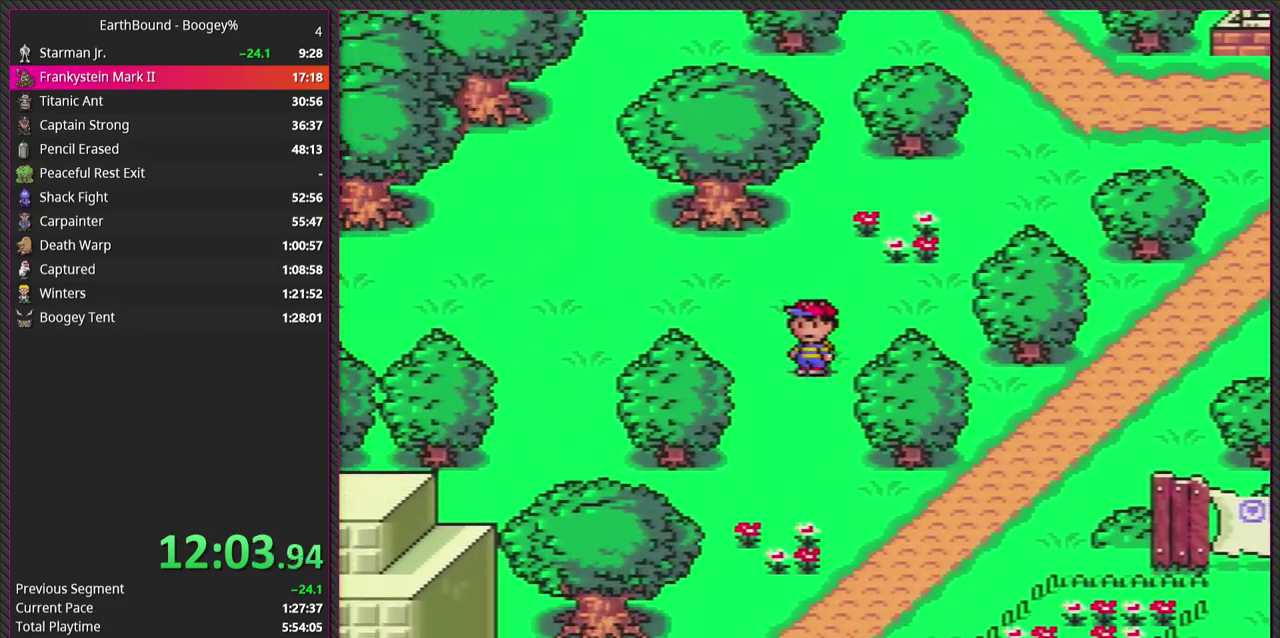
{"buttons": ["DPAD_DOWN"], "events": [[83, "DPAD_LEFT", "up"], [167, "DPAD_LEFT", "down"], [450, "DPAD_LEFT", "up"]]}
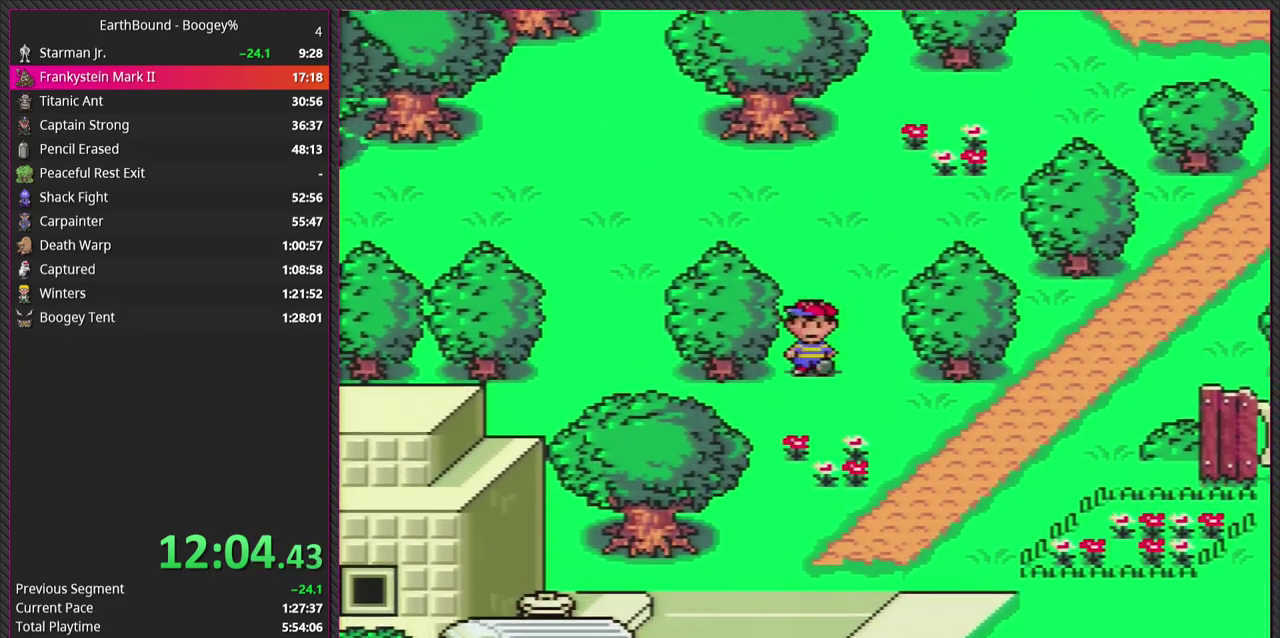
{"buttons": ["DPAD_DOWN"], "events": [[150, "DPAD_LEFT", "down"], [317, "DPAD_LEFT", "up"]]}
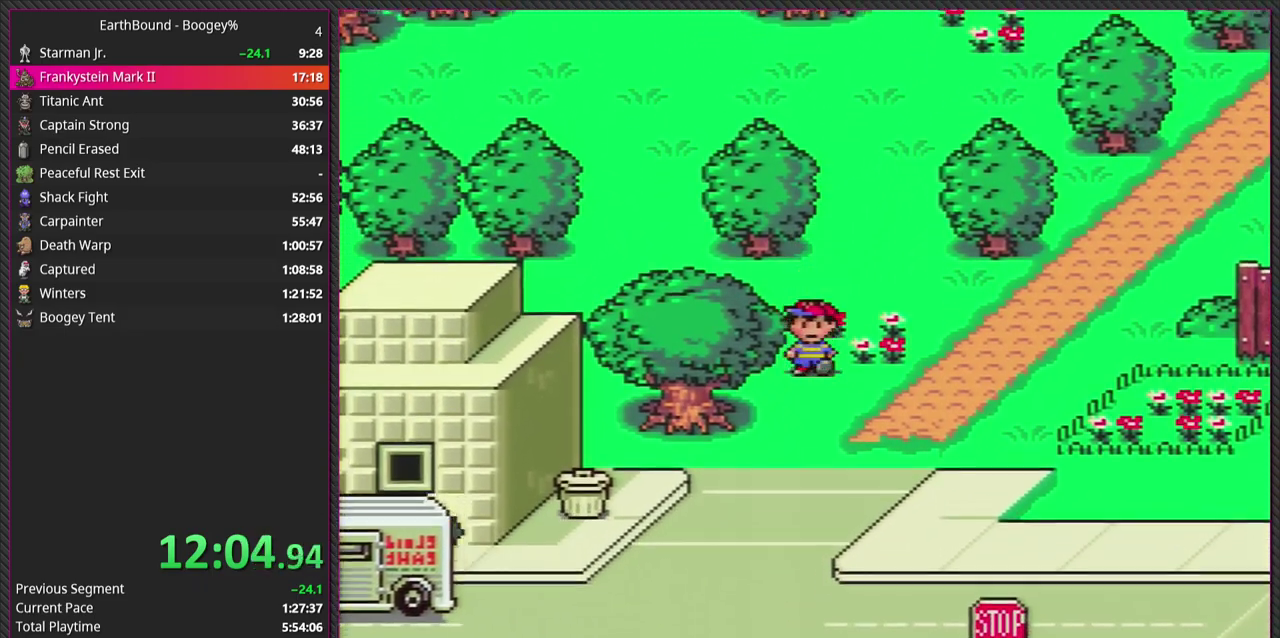
{"buttons": ["DPAD_DOWN", "DPAD_LEFT"], "events": [[433, "DPAD_LEFT", "down"]]}
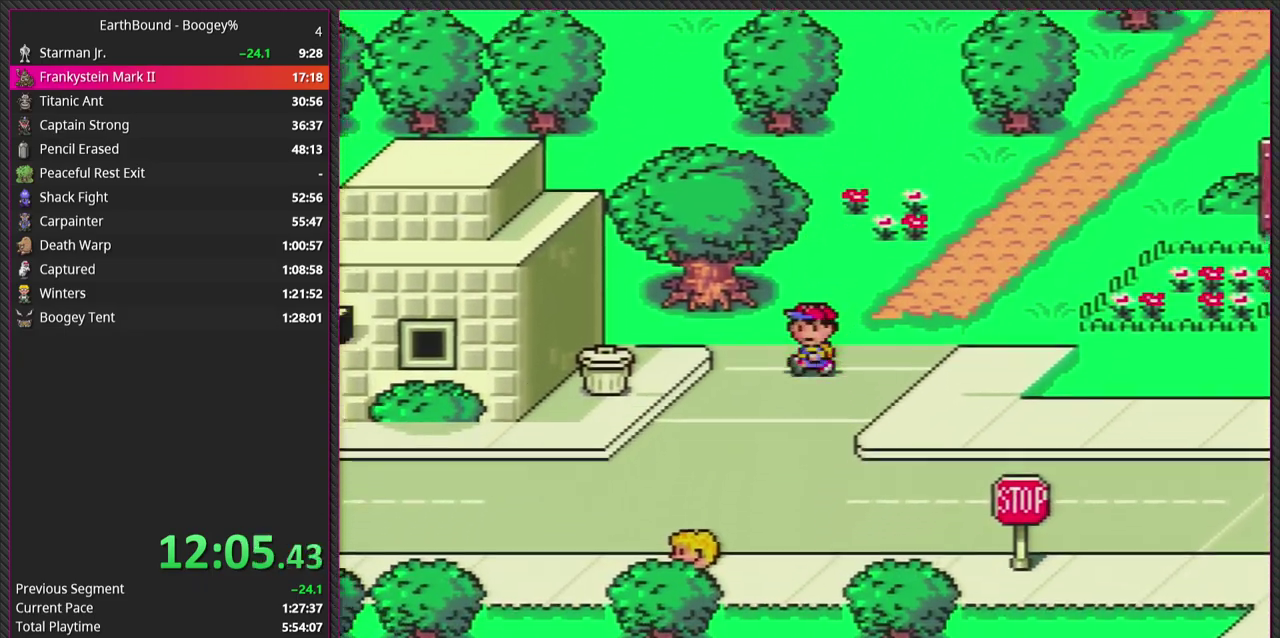
{"buttons": ["DPAD_LEFT"], "events": [[133, "DPAD_DOWN", "up"]]}
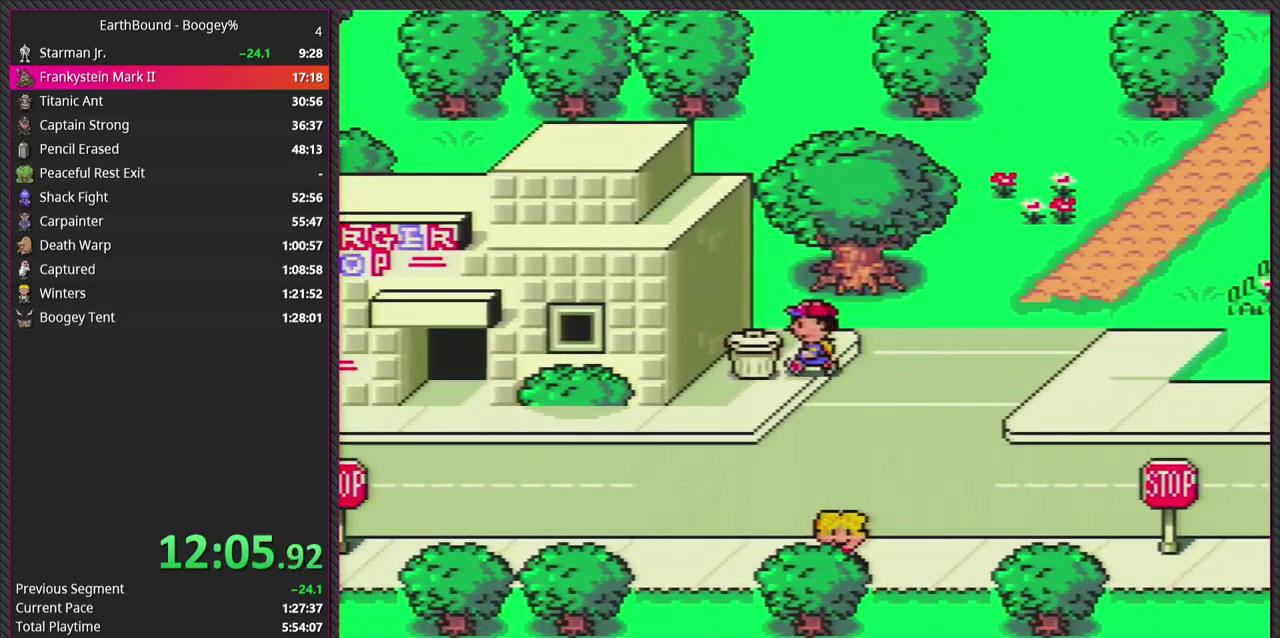
{"buttons": [], "events": [[150, "CIRCLE", "down"], [150, "DPAD_LEFT", "up"], [267, "CIRCLE", "up"], [350, "DPAD_UP", "down"], [483, "DPAD_UP", "up"]]}
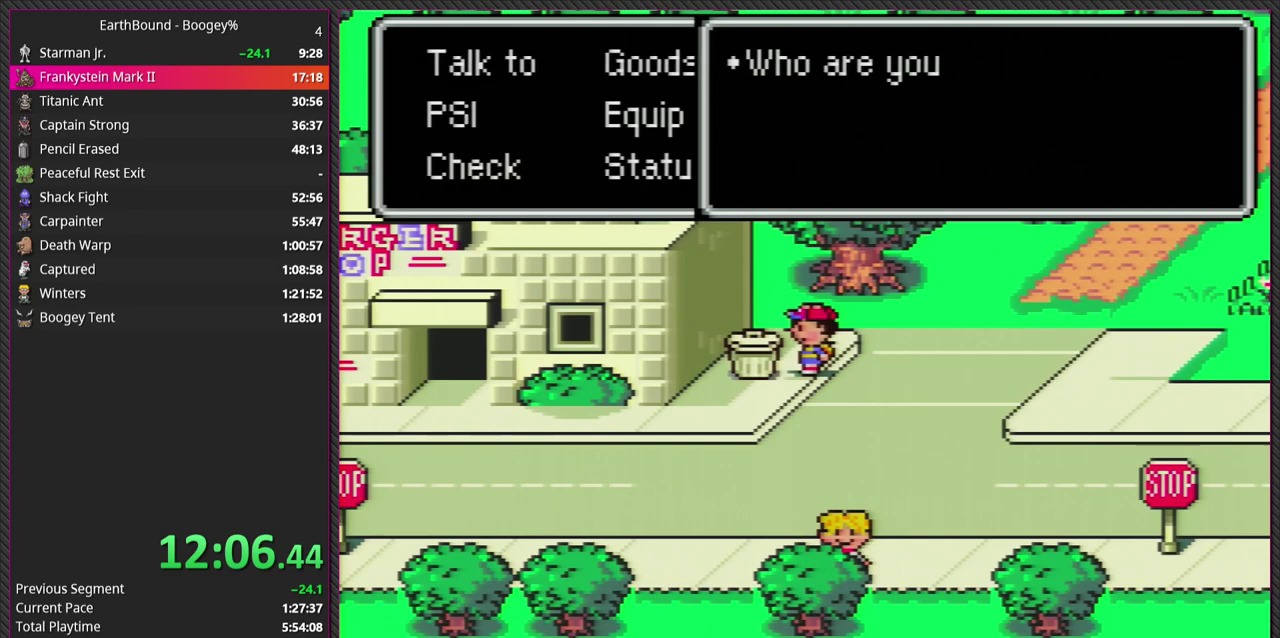
{"buttons": ["CIRCLE"], "events": [[50, "CIRCLE", "down"], [133, "CIRCLE", "up"], [417, "CIRCLE", "down"]]}
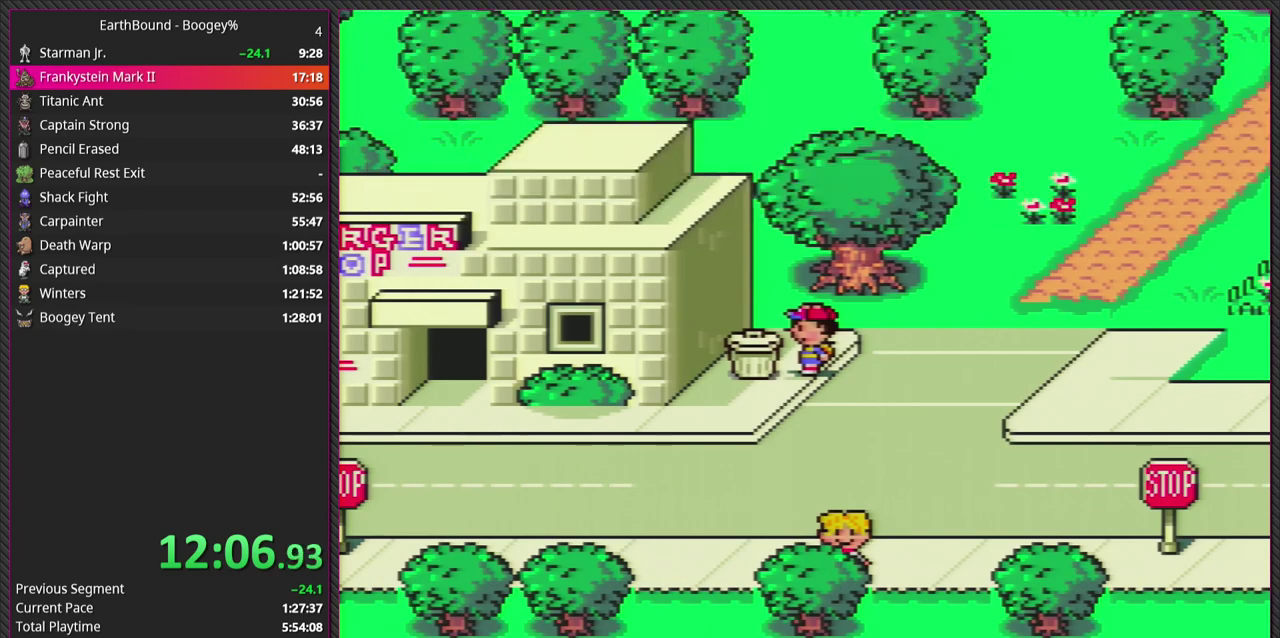
{"buttons": [], "events": [[17, "CIRCLE", "up"], [200, "CIRCLE", "down"], [300, "CIRCLE", "up"], [400, "DPAD_UP", "down"], [483, "DPAD_UP", "up"]]}
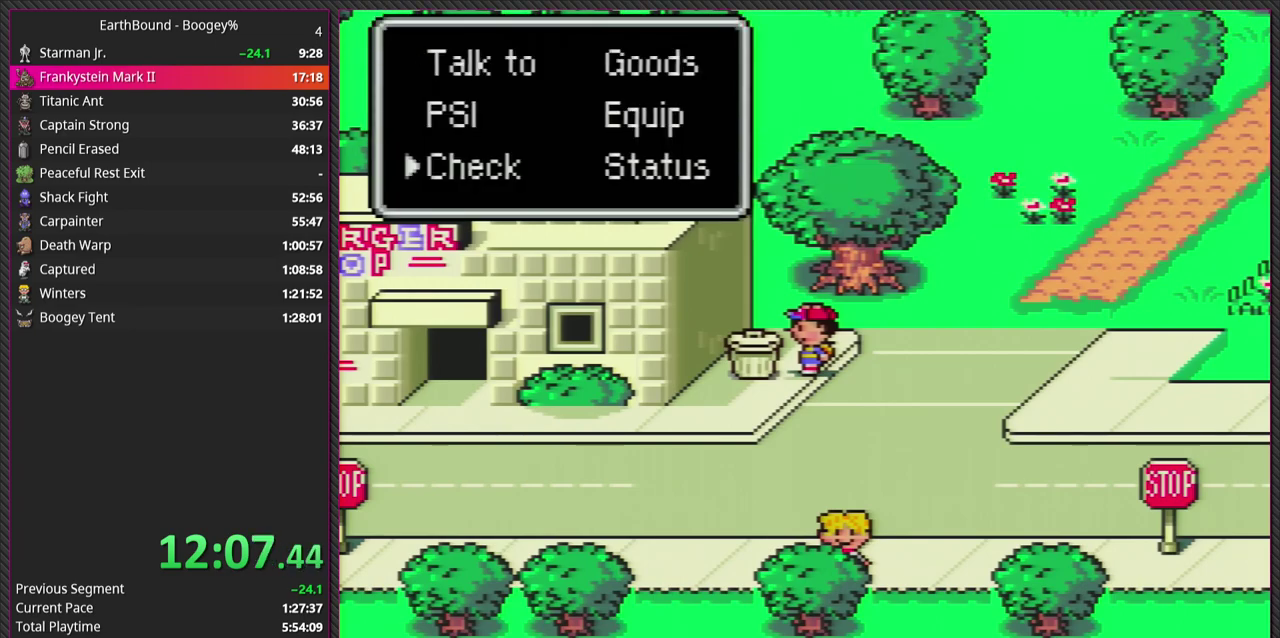
{"buttons": ["L1"], "events": [[33, "CIRCLE", "down"], [150, "CIRCLE", "up"], [350, "CIRCLE", "down"], [483, "CIRCLE", "up"], [500, "L1", "down"]]}
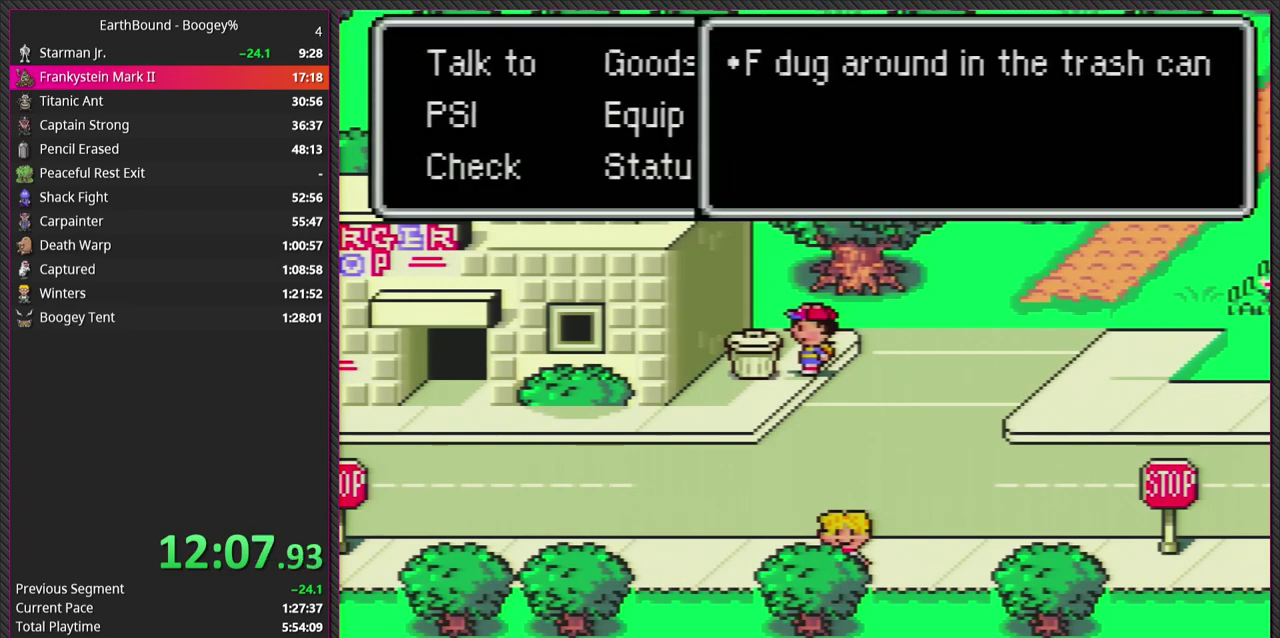
{"buttons": ["CIRCLE"], "events": [[67, "L1", "up"], [117, "CIRCLE", "down"], [217, "L1", "down"], [267, "CIRCLE", "up"], [300, "L1", "up"], [417, "L1", "down"], [433, "CIRCLE", "down"], [500, "L1", "up"]]}
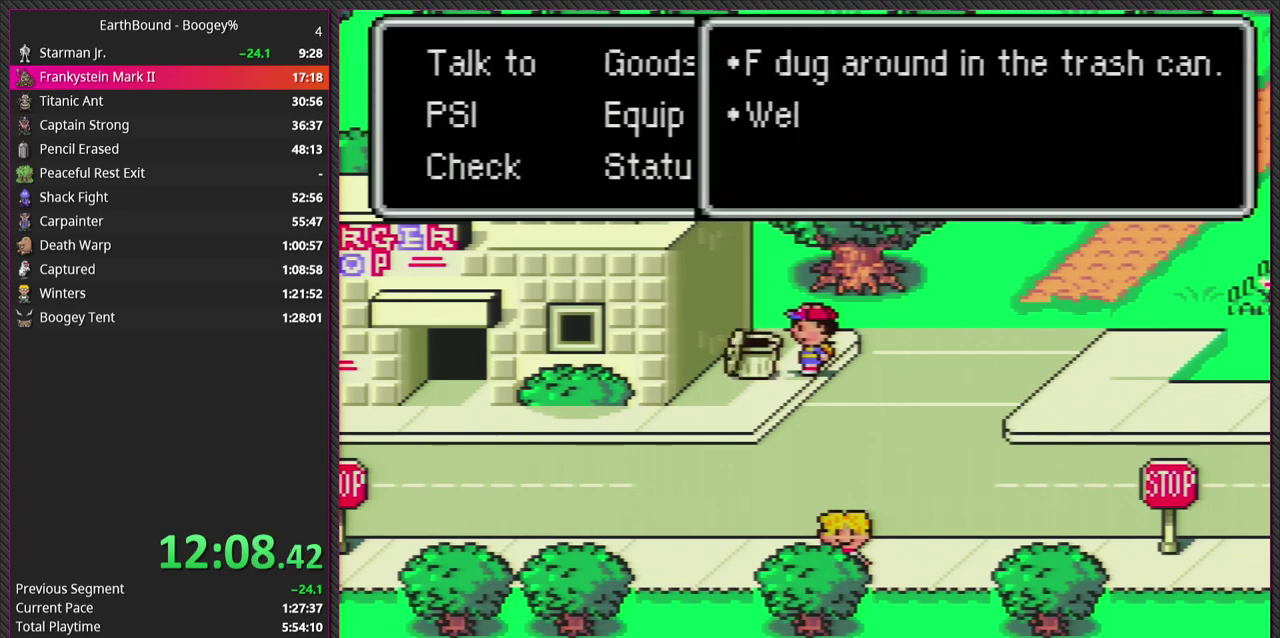
{"buttons": ["CIRCLE"], "events": [[50, "CIRCLE", "up"], [100, "L1", "down"], [200, "CIRCLE", "down"], [217, "L1", "up"], [300, "CIRCLE", "up"], [300, "L1", "down"], [400, "L1", "up"], [450, "CIRCLE", "down"]]}
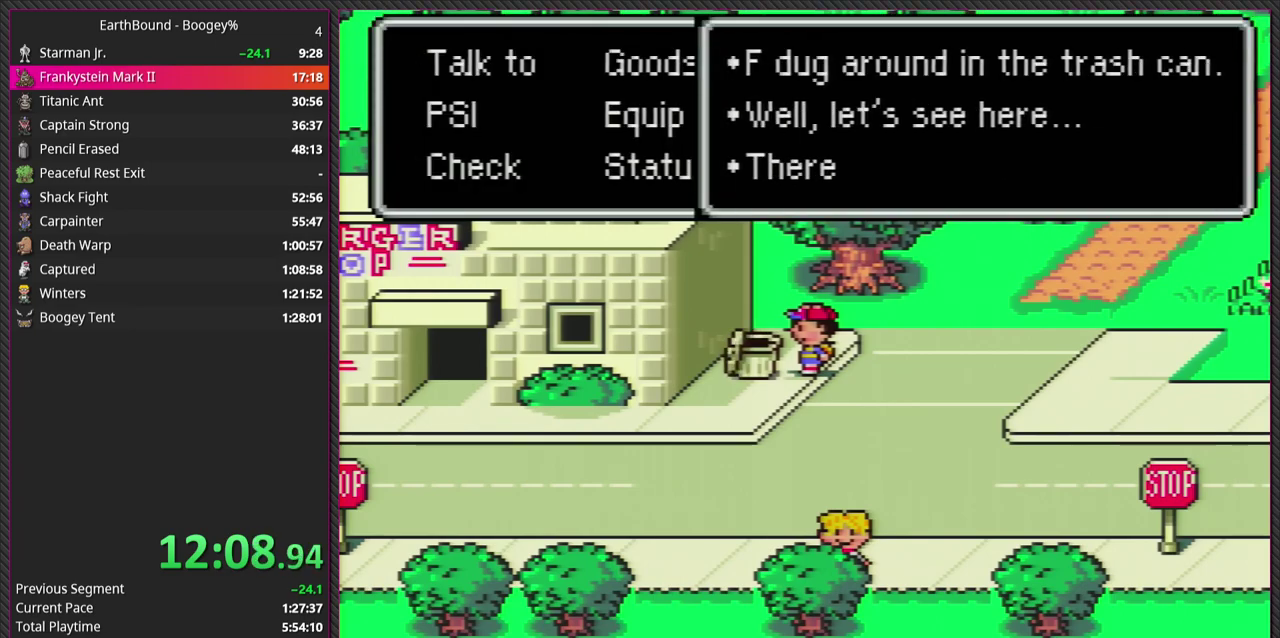
{"buttons": ["L1"], "events": [[33, "L1", "down"], [67, "CIRCLE", "up"], [100, "L1", "up"], [200, "CIRCLE", "down"], [217, "L1", "down"], [300, "CIRCLE", "up"], [300, "L1", "up"], [400, "L1", "down"]]}
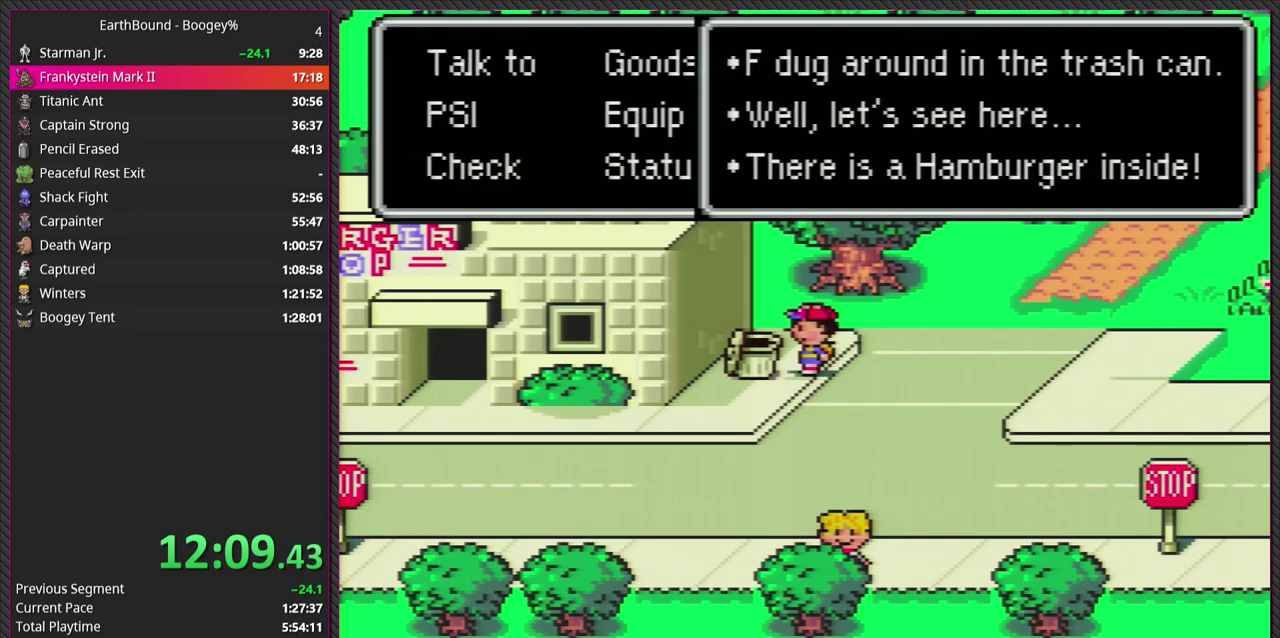
{"buttons": [], "events": [[33, "CIRCLE", "down"], [33, "L1", "up"], [117, "L1", "down"], [150, "CIRCLE", "up"], [267, "L1", "up"], [300, "CIRCLE", "down"], [450, "CIRCLE", "up"]]}
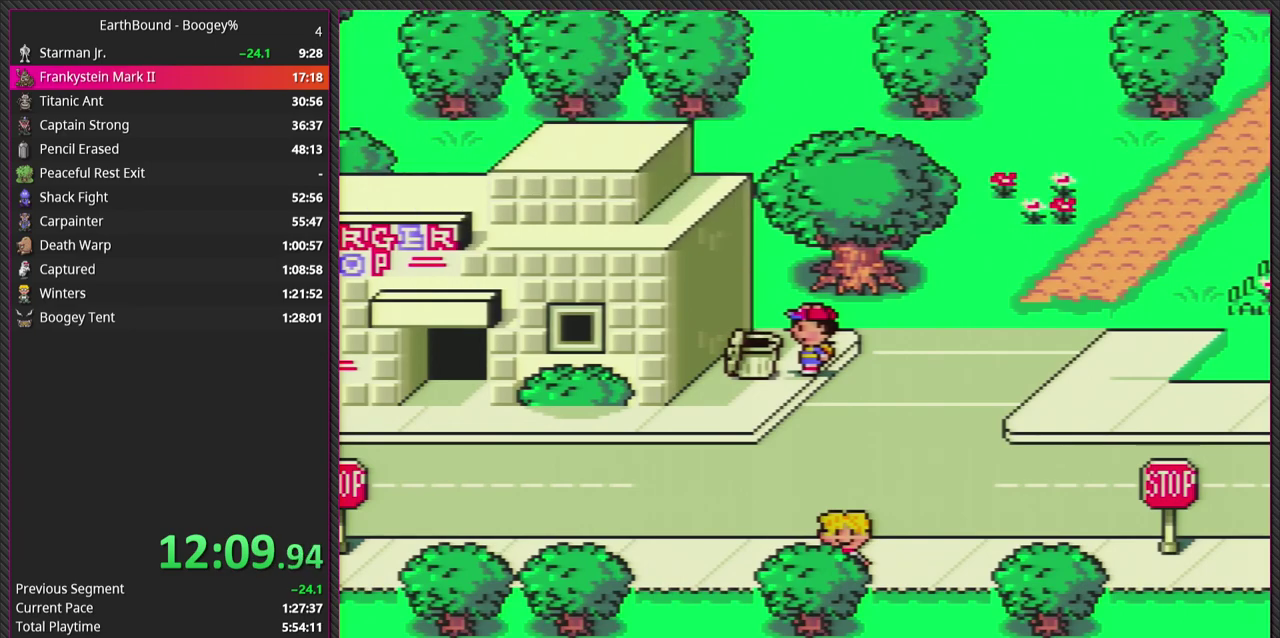
{"buttons": ["DPAD_LEFT"], "events": [[267, "DPAD_DOWN", "down"], [467, "DPAD_LEFT", "down"], [500, "DPAD_DOWN", "up"]]}
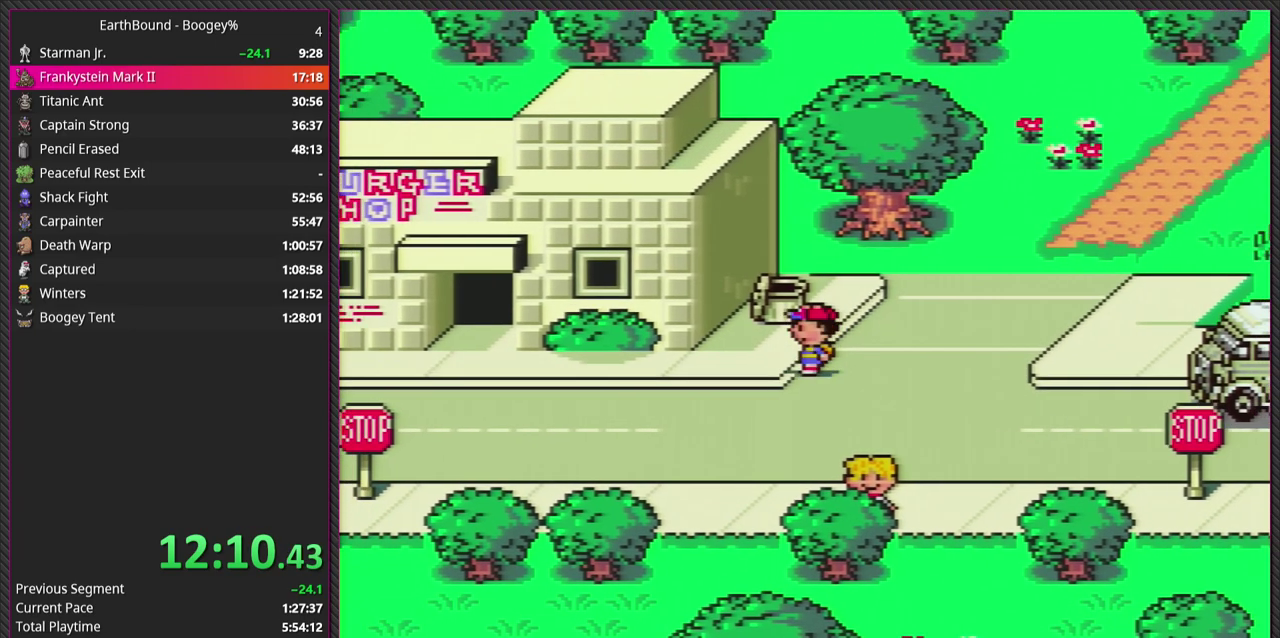
{"buttons": ["DPAD_LEFT"], "events": []}
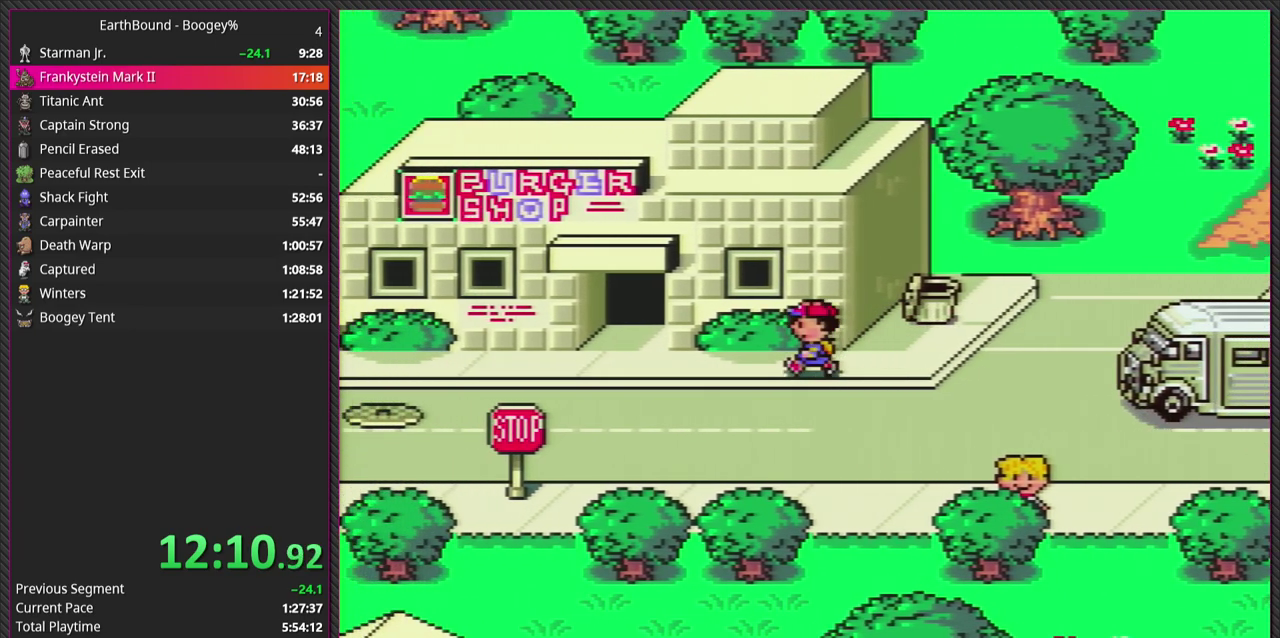
{"buttons": ["DPAD_LEFT"], "events": []}
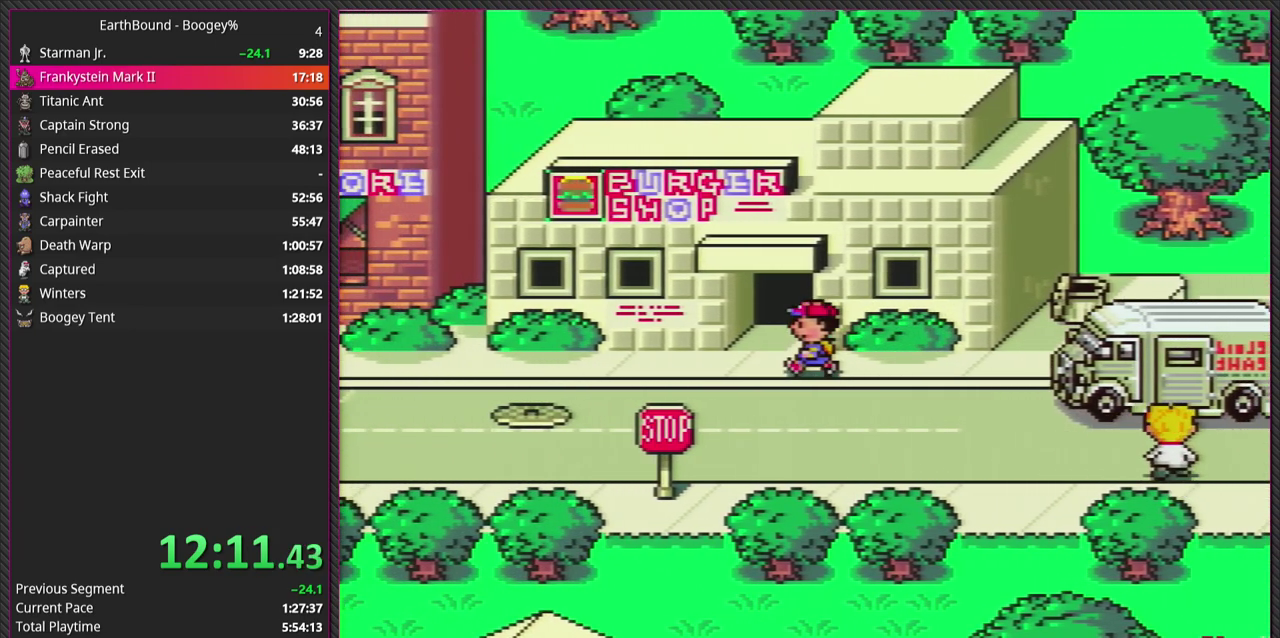
{"buttons": ["DPAD_LEFT"], "events": []}
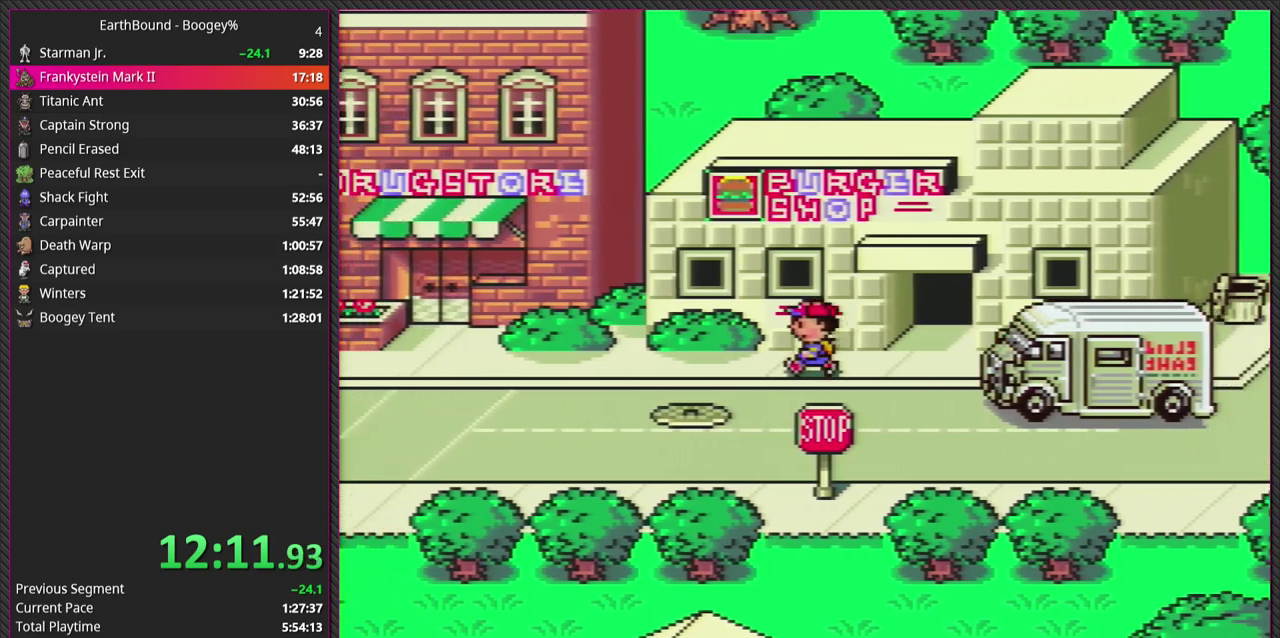
{"buttons": ["DPAD_LEFT"], "events": []}
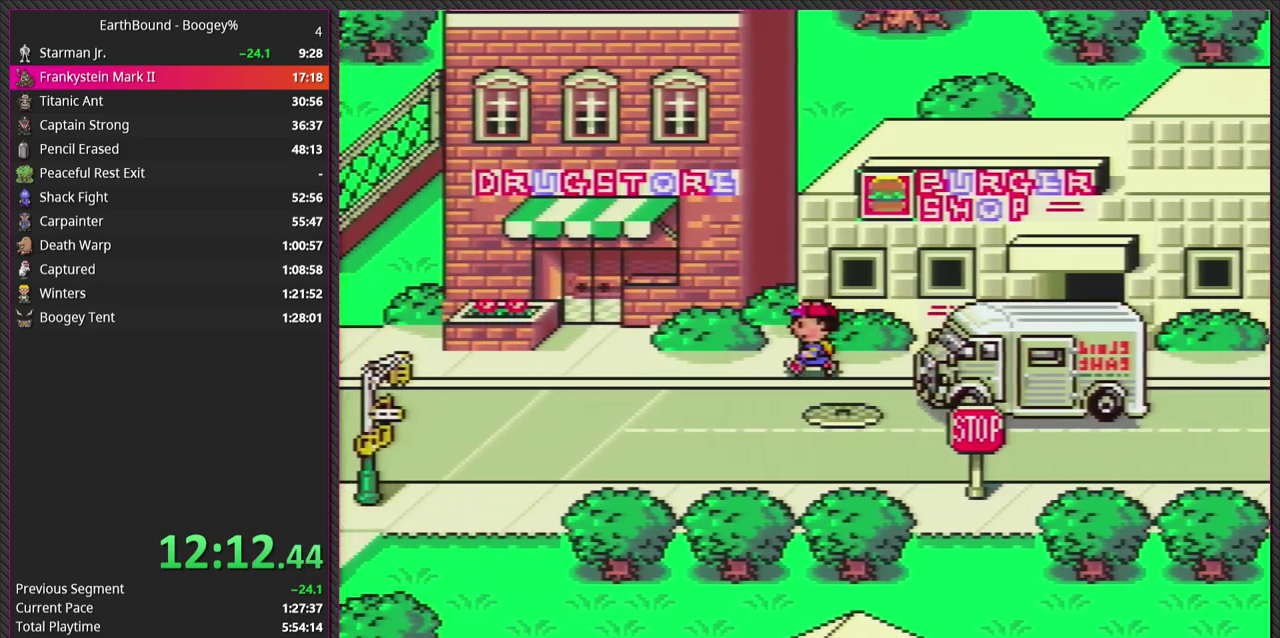
{"buttons": ["DPAD_LEFT"], "events": []}
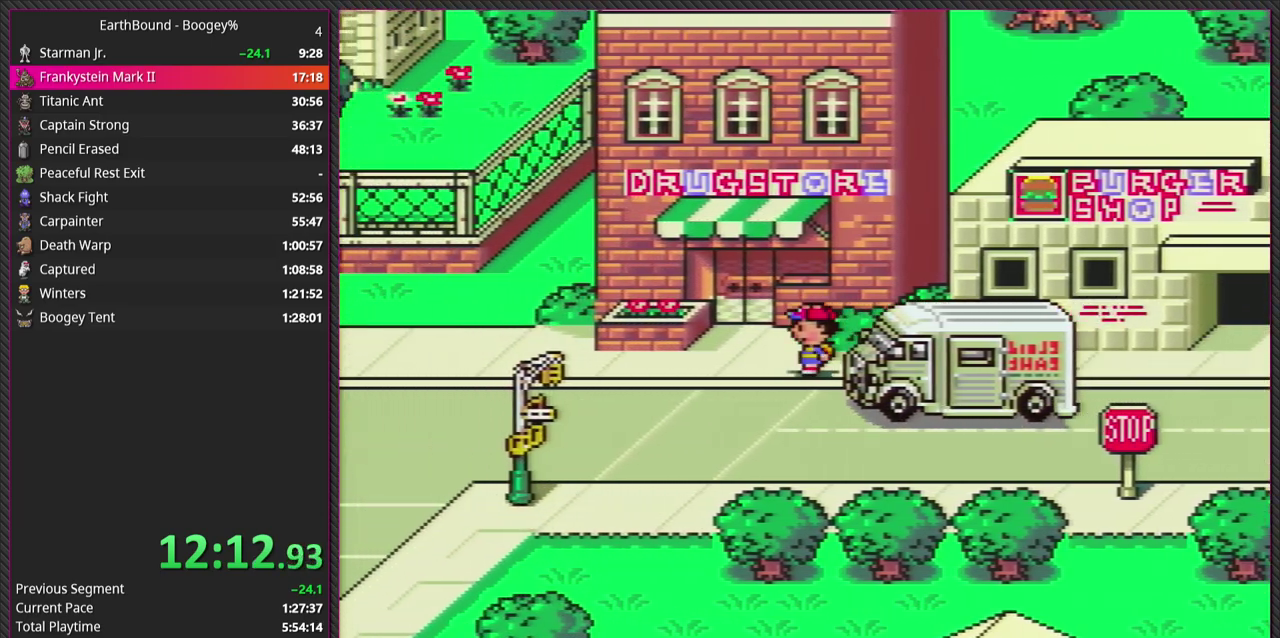
{"buttons": ["DPAD_UP", "DPAD_RIGHT"], "events": [[267, "DPAD_UP", "down"], [333, "DPAD_LEFT", "up"], [417, "DPAD_RIGHT", "down"]]}
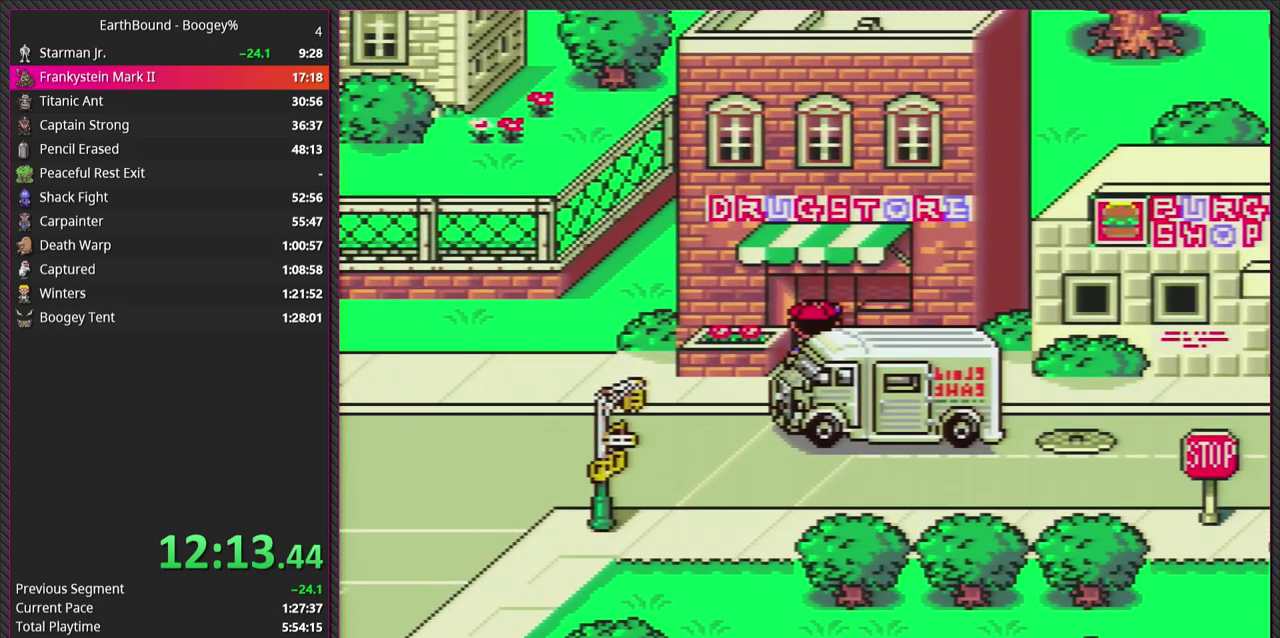
{"buttons": [], "events": [[17, "DPAD_RIGHT", "up"], [467, "DPAD_UP", "up"]]}
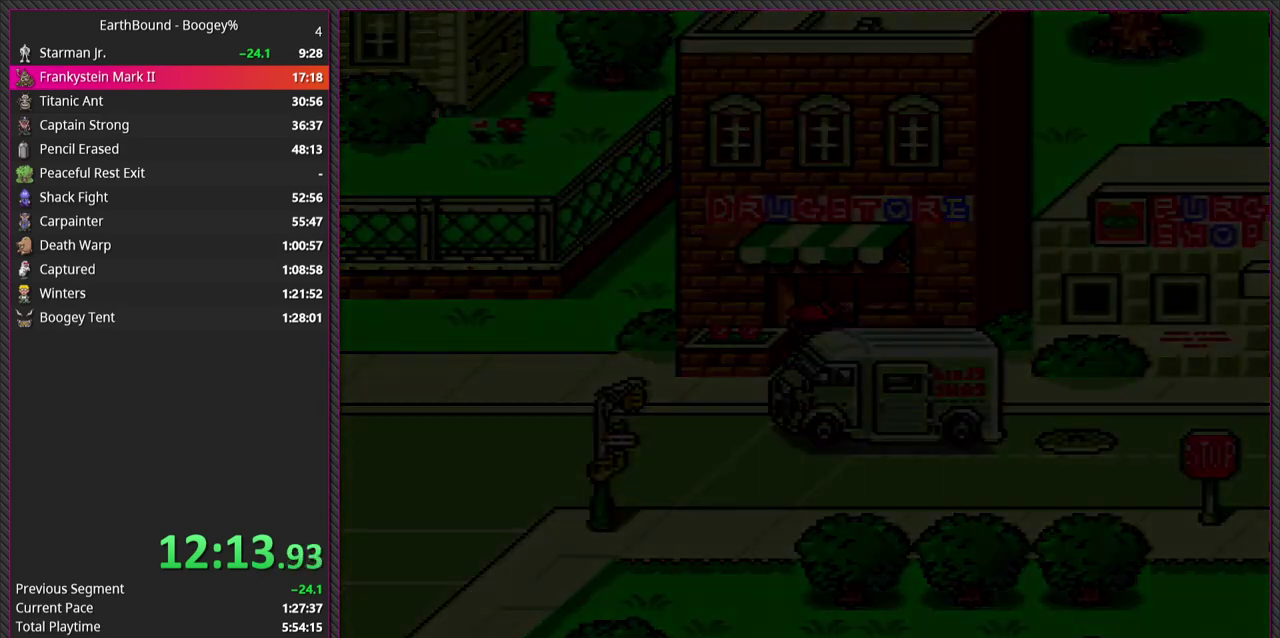
{"buttons": [], "events": []}
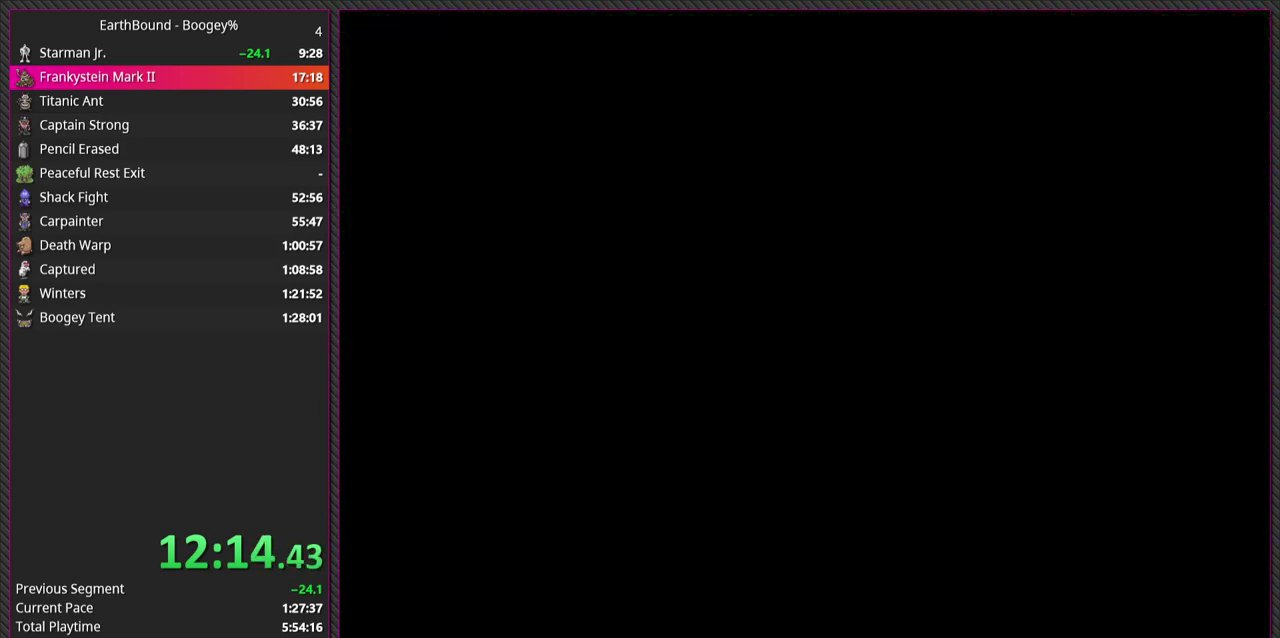
{"buttons": [], "events": []}
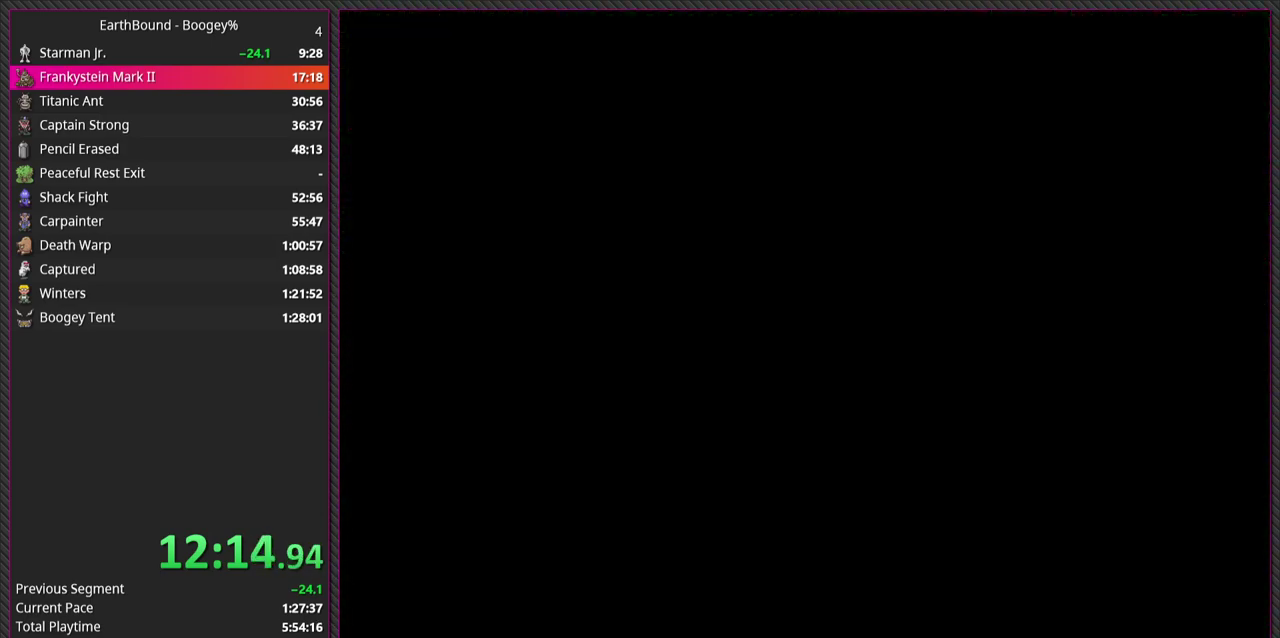
{"buttons": [], "events": []}
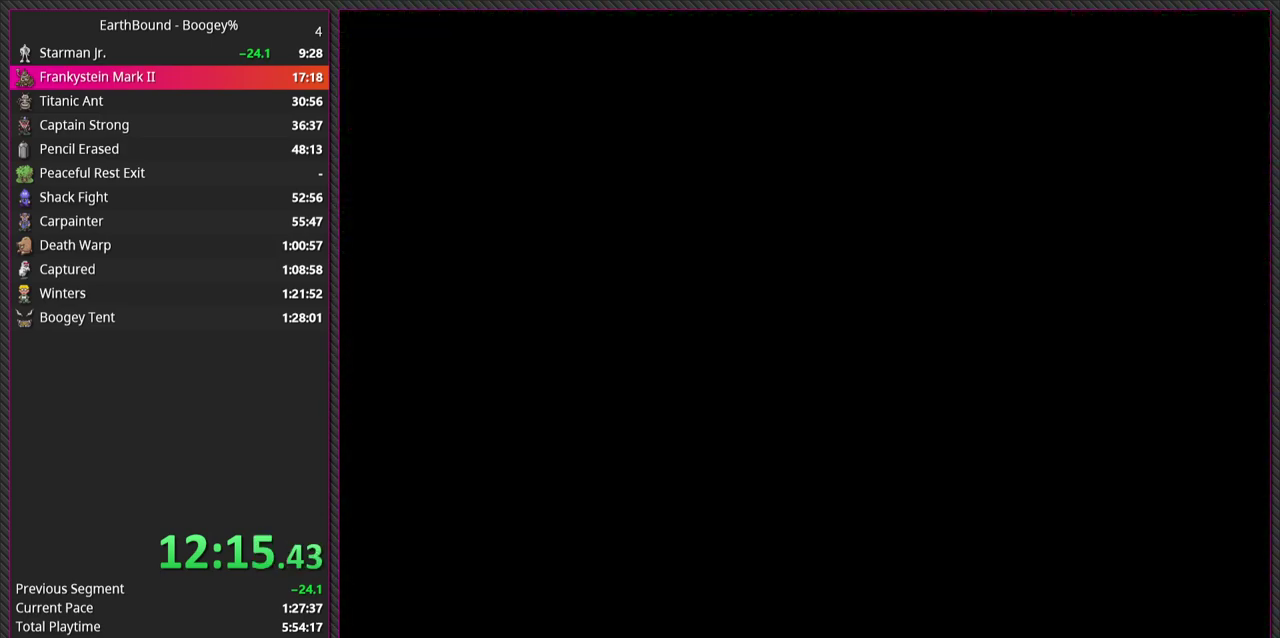
{"buttons": ["DPAD_LEFT"], "events": [[333, "DPAD_LEFT", "down"]]}
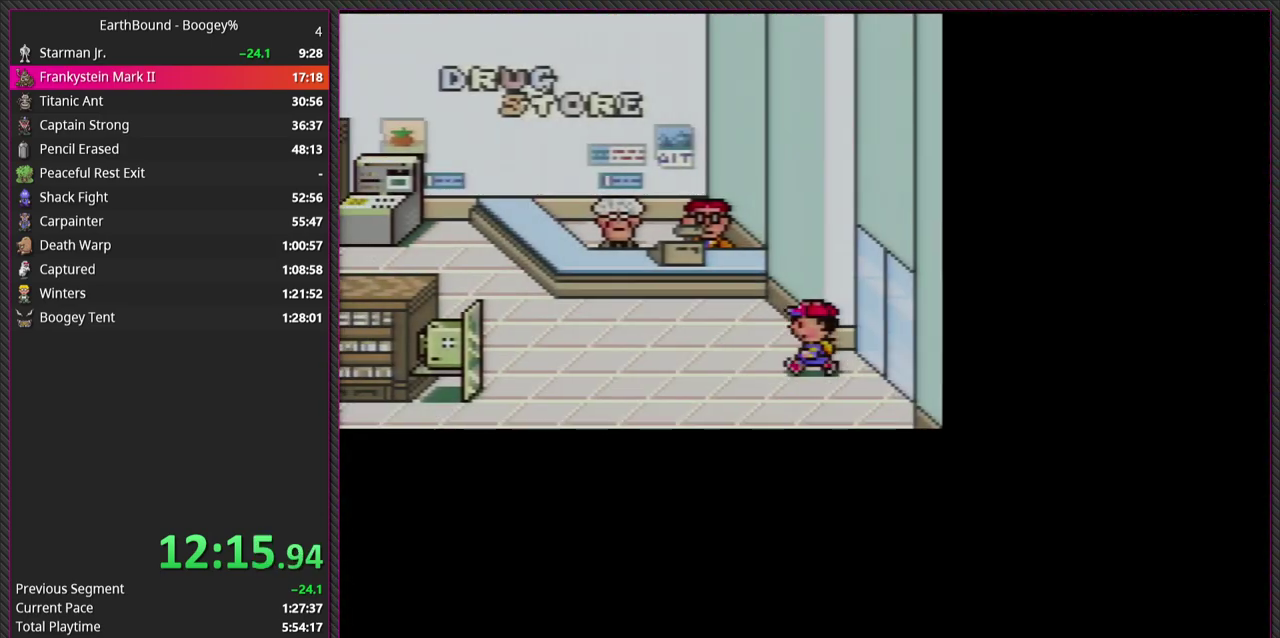
{"buttons": ["DPAD_UP", "DPAD_LEFT"], "events": [[483, "DPAD_UP", "down"]]}
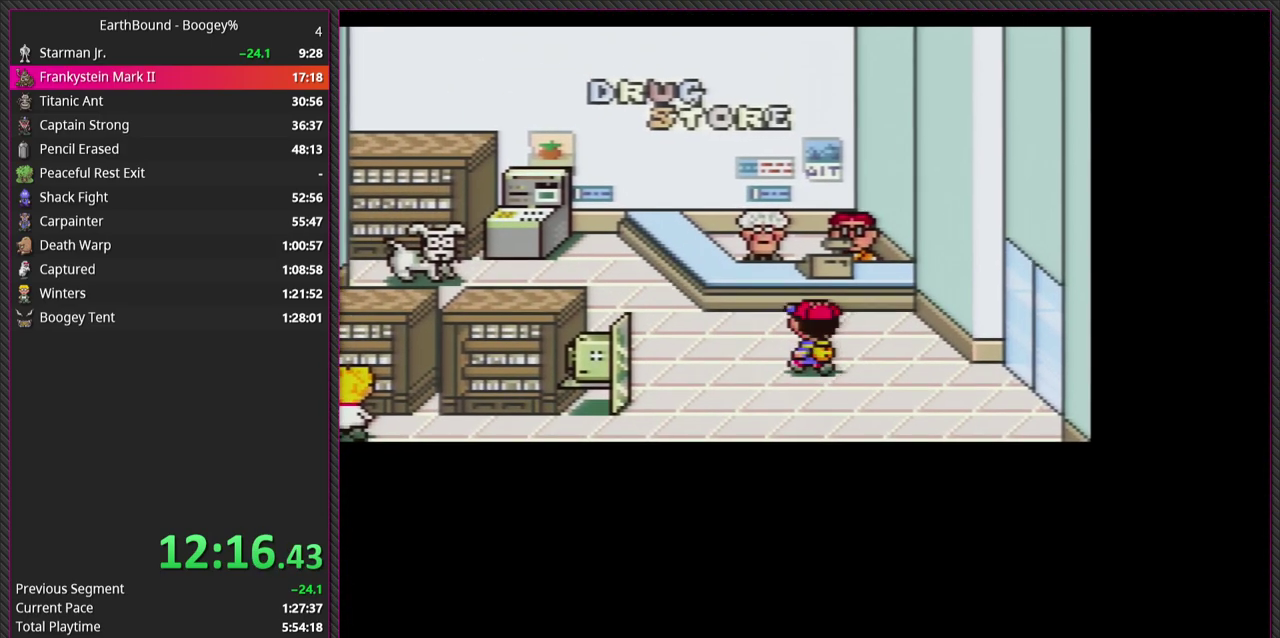
{"buttons": ["DPAD_LEFT"], "events": [[250, "DPAD_UP", "up"]]}